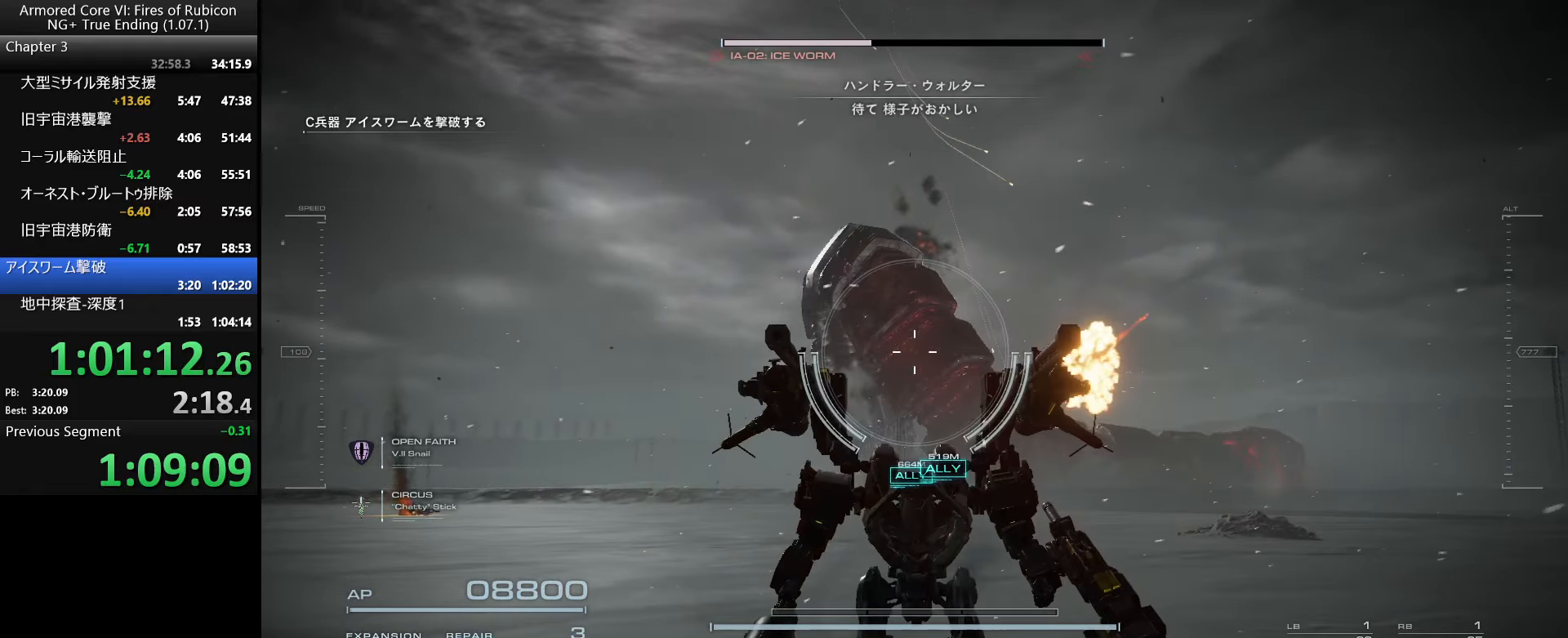
Gameplay with keyboard and mouse; each line is a JSON object with the keys and mouse buttons held at the frame after it. "events" lists presses ("down") and releases ("up") of ".", "/", "1", "2", "3", "4", "5", "6", "a", "alt_l", "alt_r", "b", "backslash", "c", "caps_lock", "comma", "ctrl_l", "ctrl_r", "d", "down", "e", "escape", "f", "f1", "f2", "f3", "f4", "f5", "f6", "g", "h", "i", "j", "k", "l", "lbracket", "left", "m", "n", "o", "p", "q", "quote", "r", "rbracket", "return", "right", "s", "semicolon", "shift_l", "shift_r", "space", "super_l", "super_r", "t", "tab", "tilde", "u", "up", "v", "w", "x", "y", "z", "mouse_left", "mouse_wheel", "mouse_right", "mouse_mb4" and "mouse_mb5" between this image and that frame as [ms after this image, input, new state], when the widget could be followed in between. "mouse_left", "mouse_wheel", "mouse_right", "mouse_mb4", "mouse_mb5" = the "left", "wheel", "right", "mb4", "mb5" buttons of the "mouse" list. No other keys are recorded. "wheel" means that the mouse wheel is clicked or scrolled. Not read: mouse_move.
{"keys": [], "mouse": [], "events": [[284, "s", "up"], [400, "w", "down"], [500, "w", "up"]]}
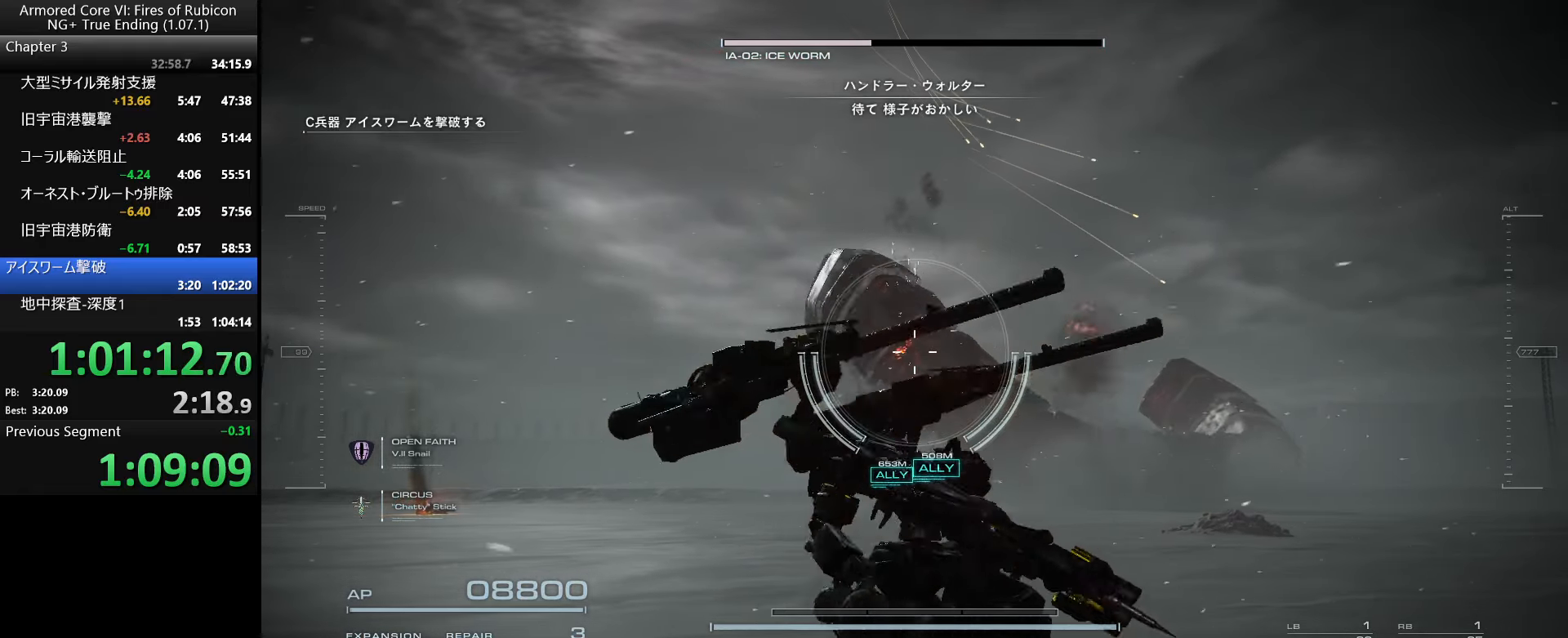
{"keys": [], "mouse": [], "events": []}
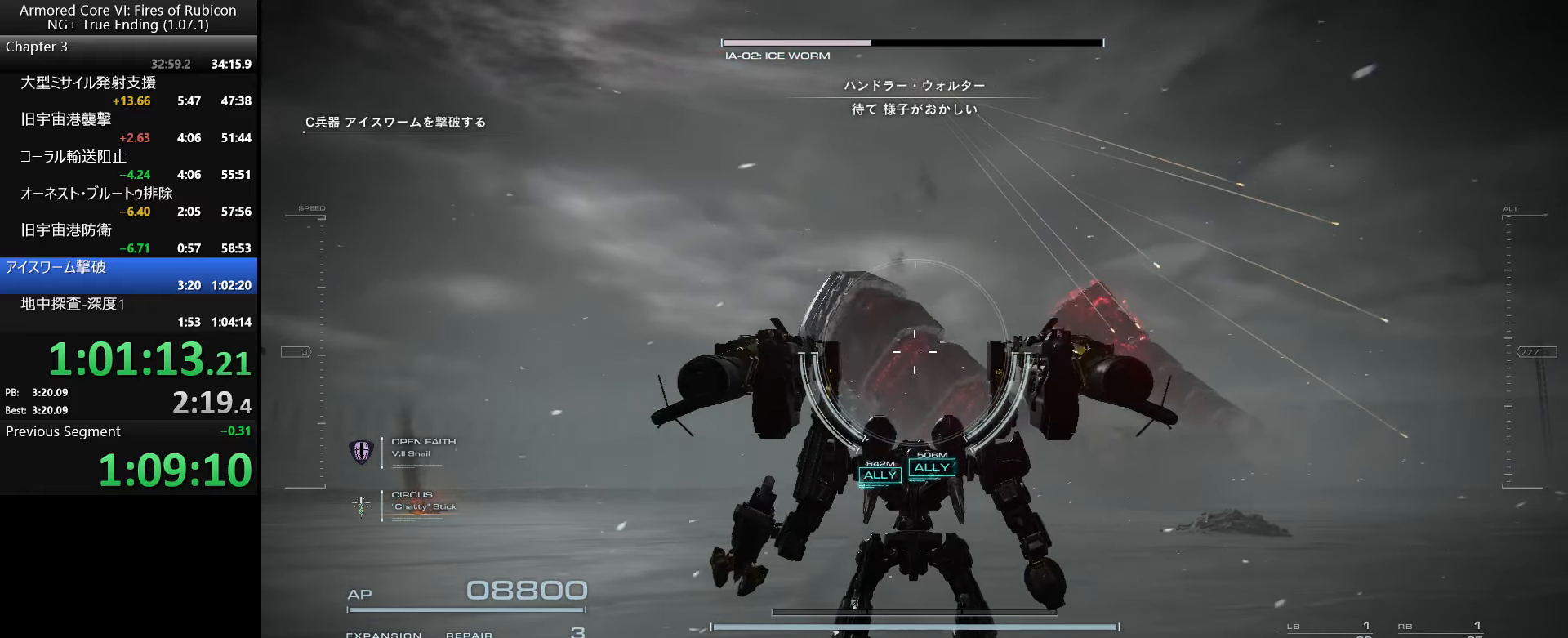
{"keys": [], "mouse": [], "events": []}
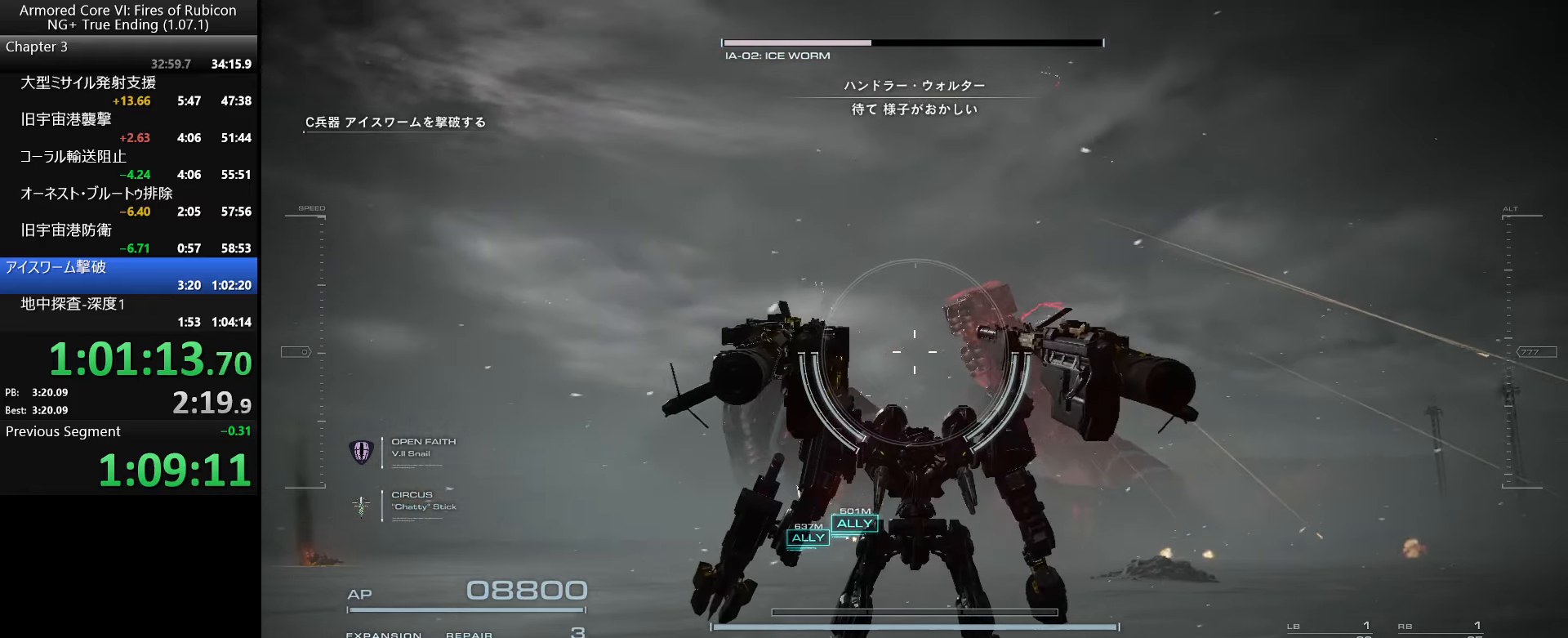
{"keys": [], "mouse": [], "events": []}
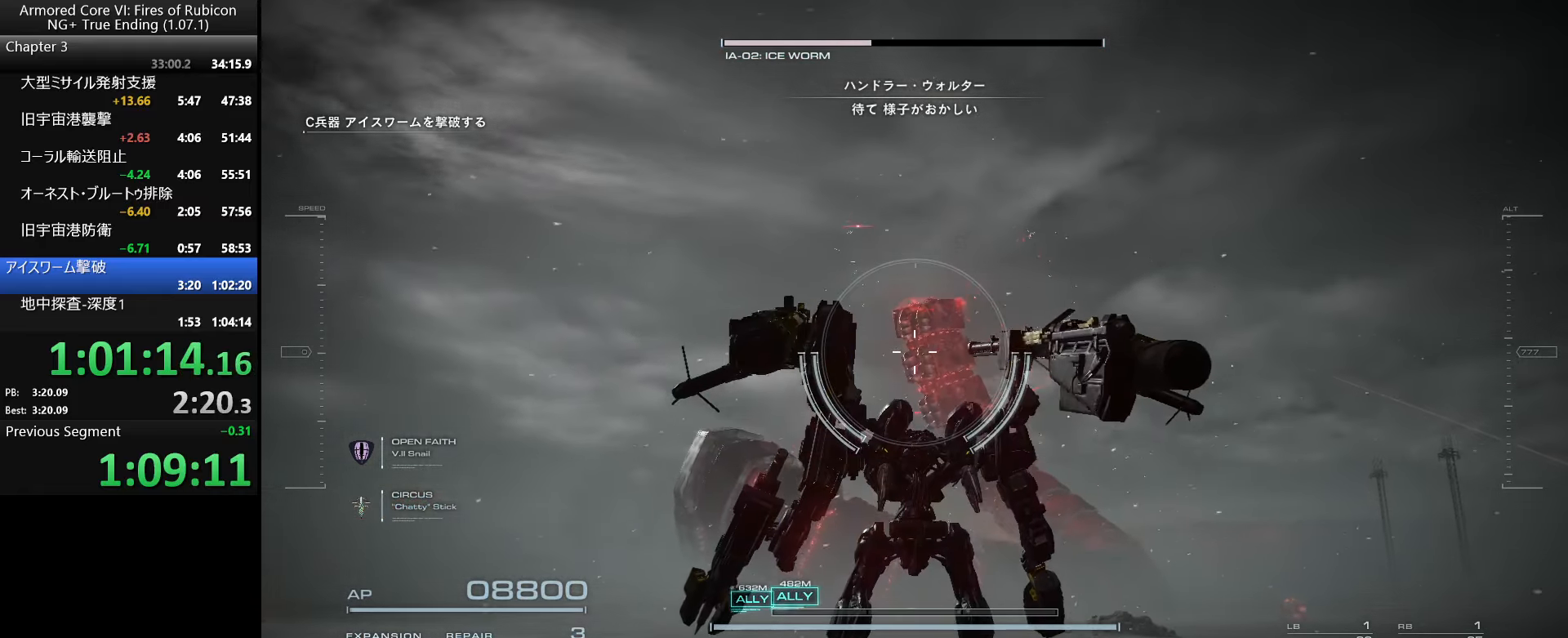
{"keys": [], "mouse": [], "events": []}
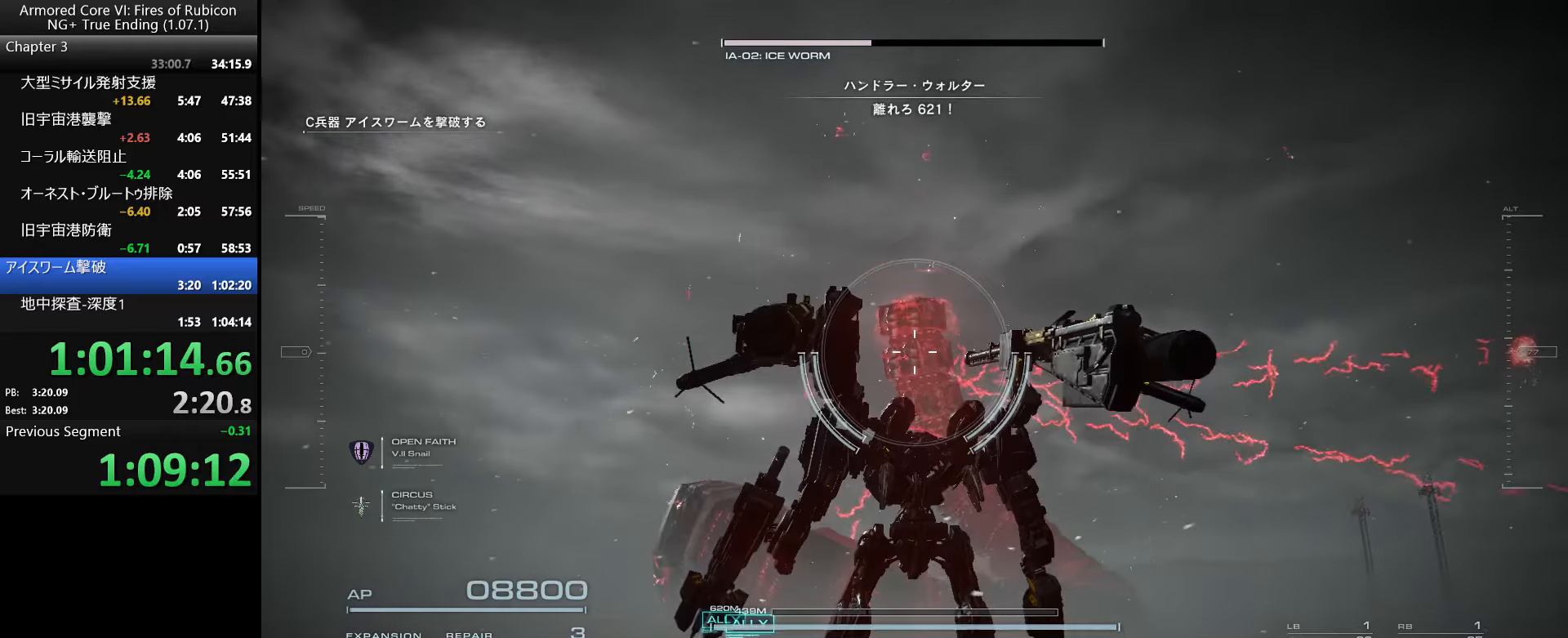
{"keys": [], "mouse": [], "events": []}
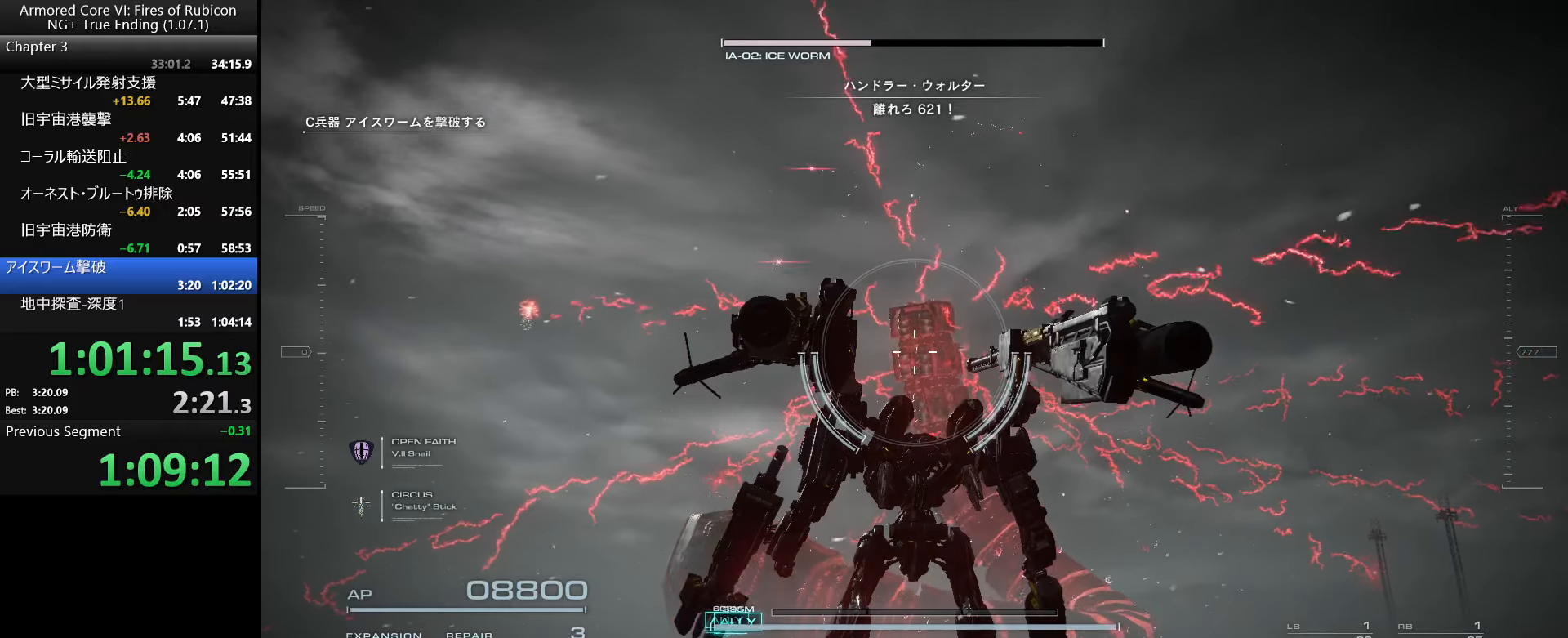
{"keys": [], "mouse": [], "events": []}
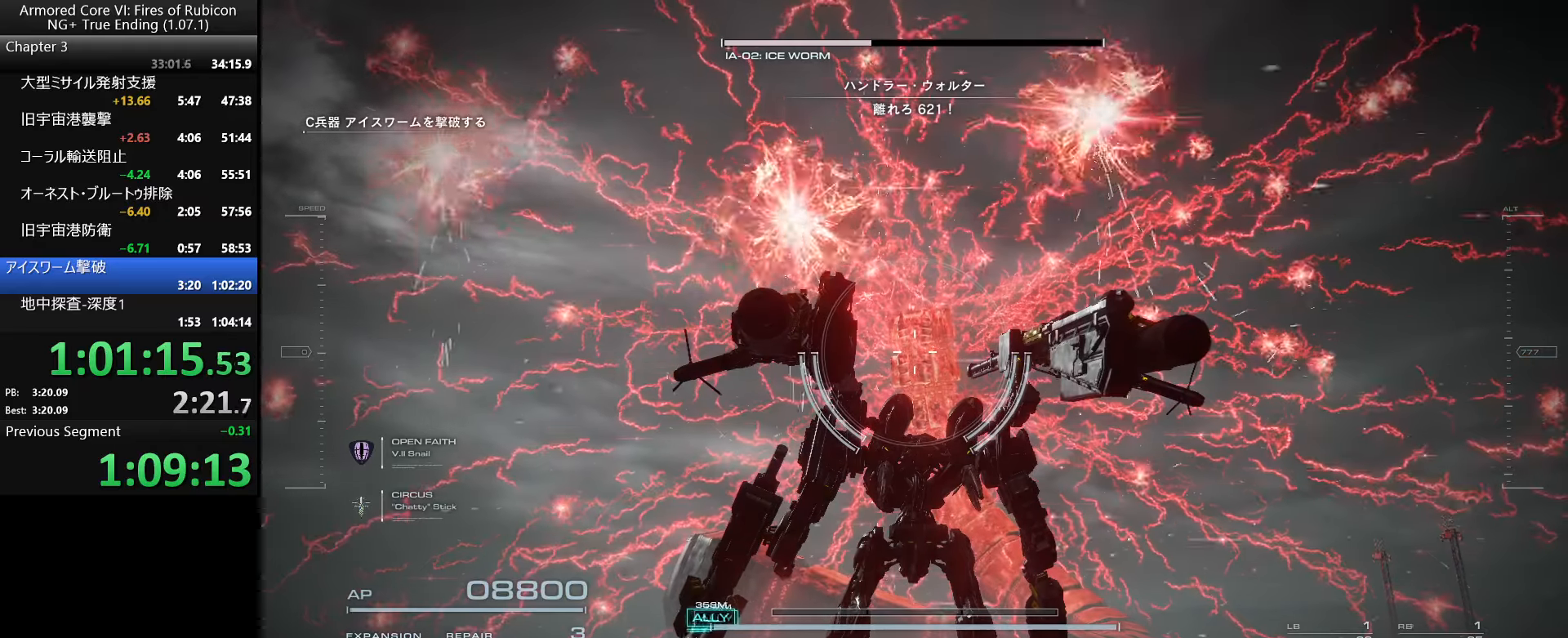
{"keys": [], "mouse": [], "events": []}
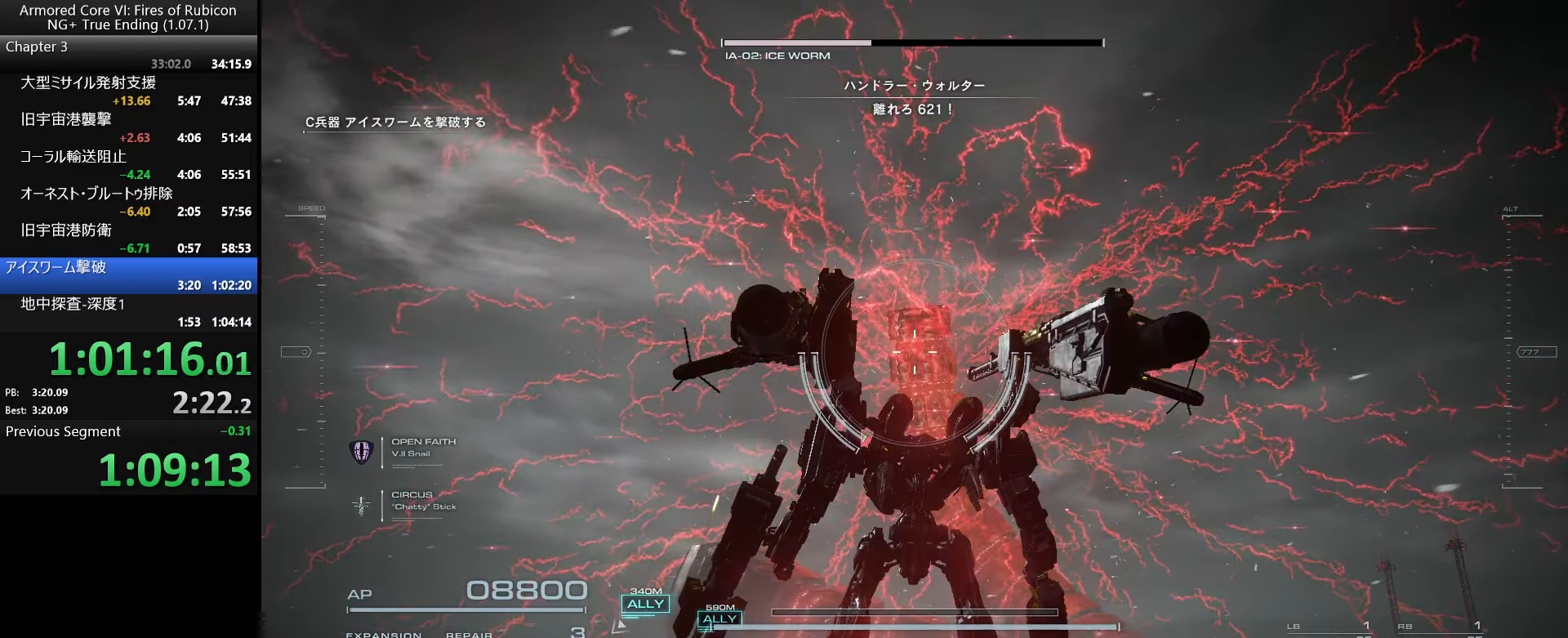
{"keys": [], "mouse": [], "events": [[316, "e", "down"], [400, "e", "up"]]}
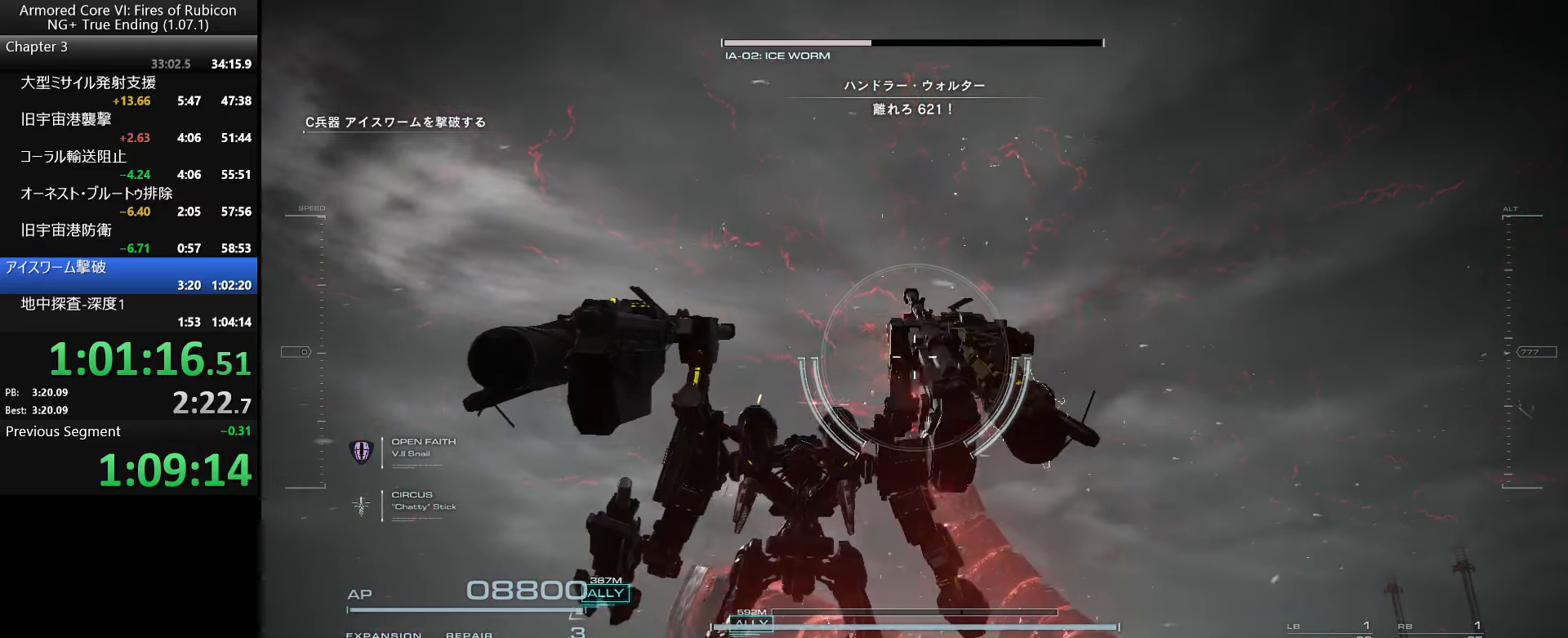
{"keys": [], "mouse": [], "events": []}
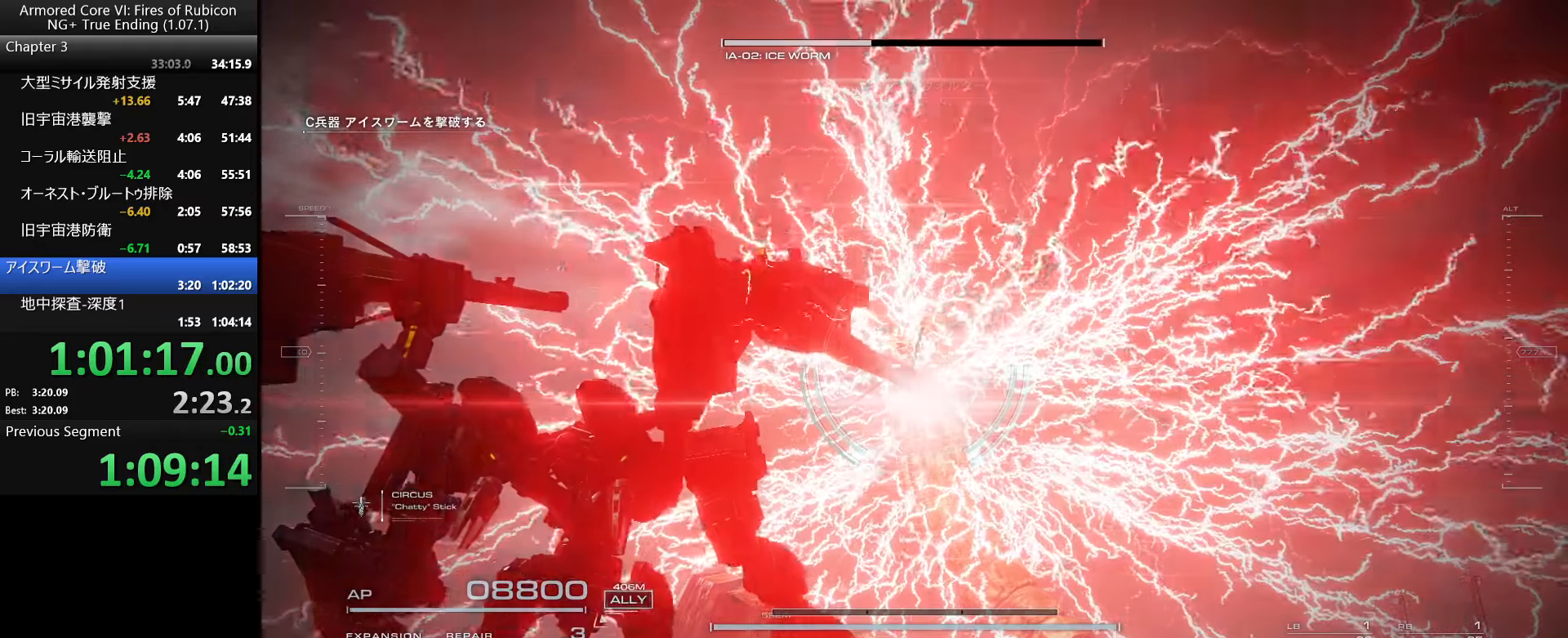
{"keys": [], "mouse": [], "events": [[333, "q", "down"], [416, "q", "up"]]}
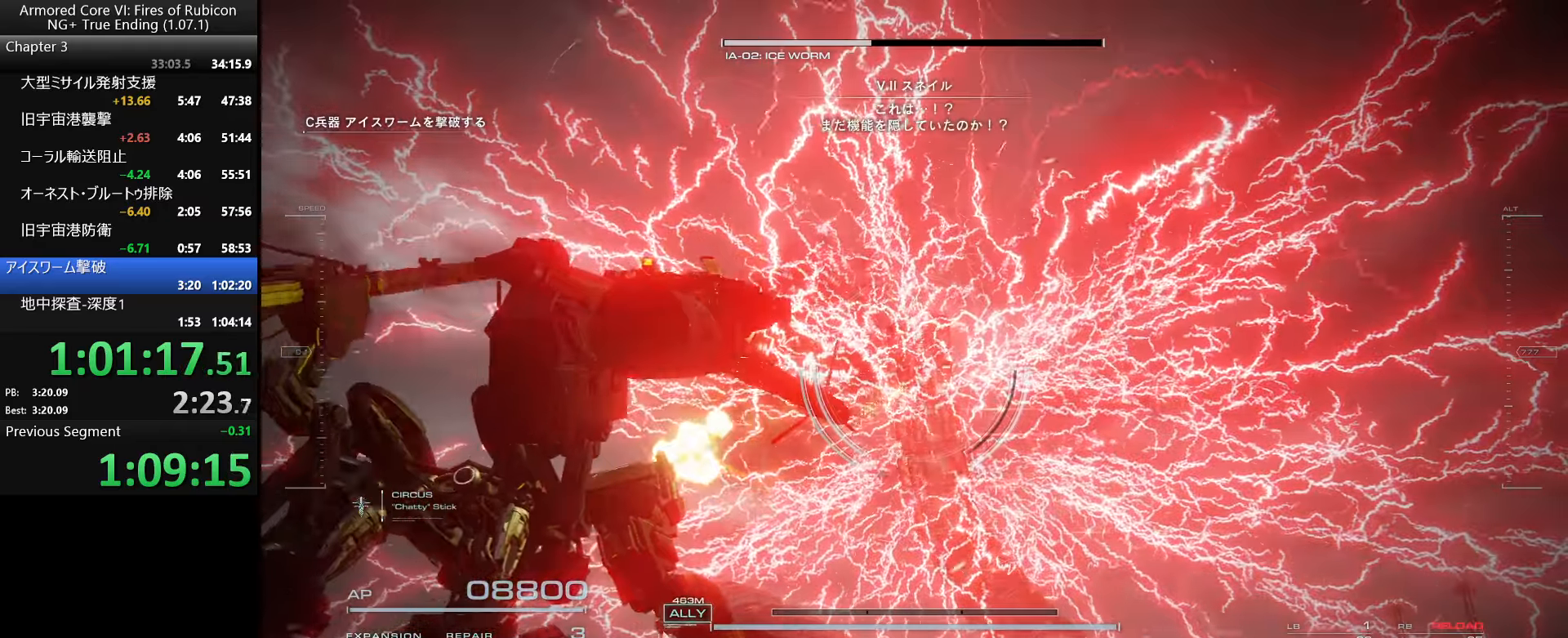
{"keys": [], "mouse": [], "events": []}
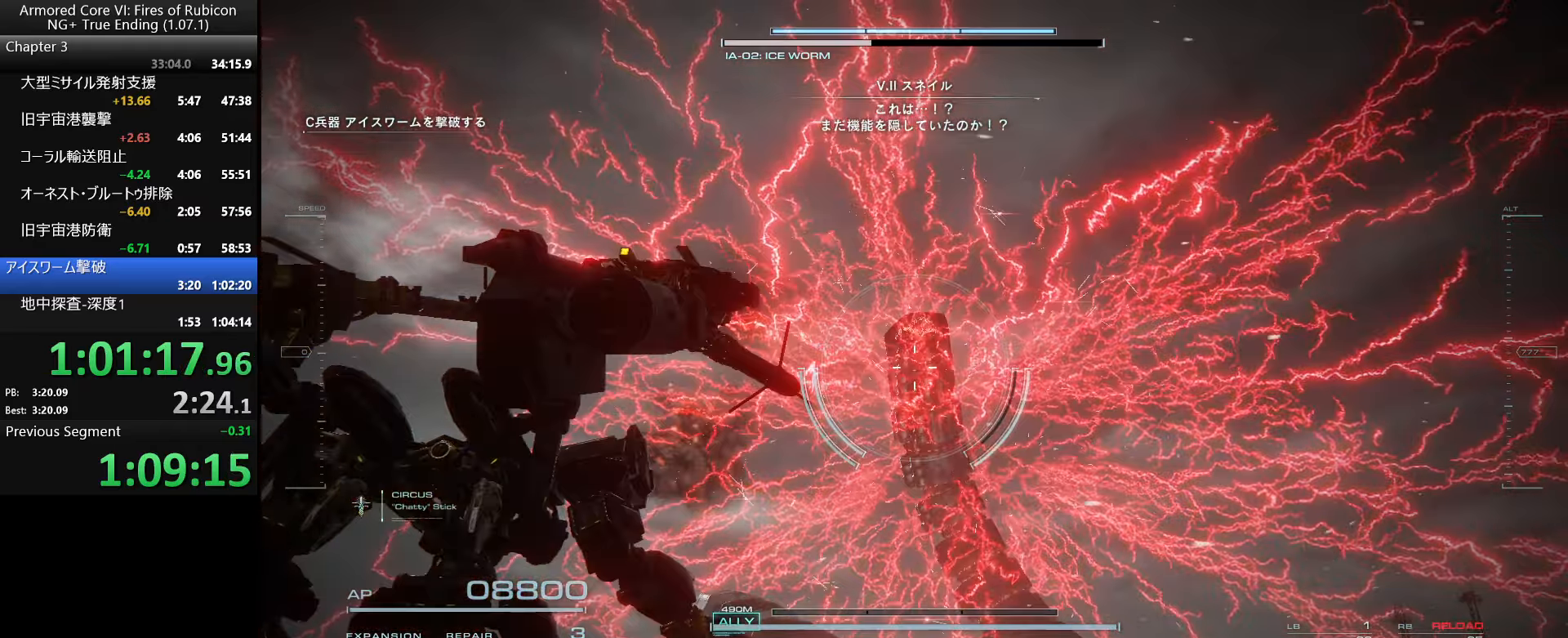
{"keys": ["w"], "mouse": [], "events": [[300, "w", "down"]]}
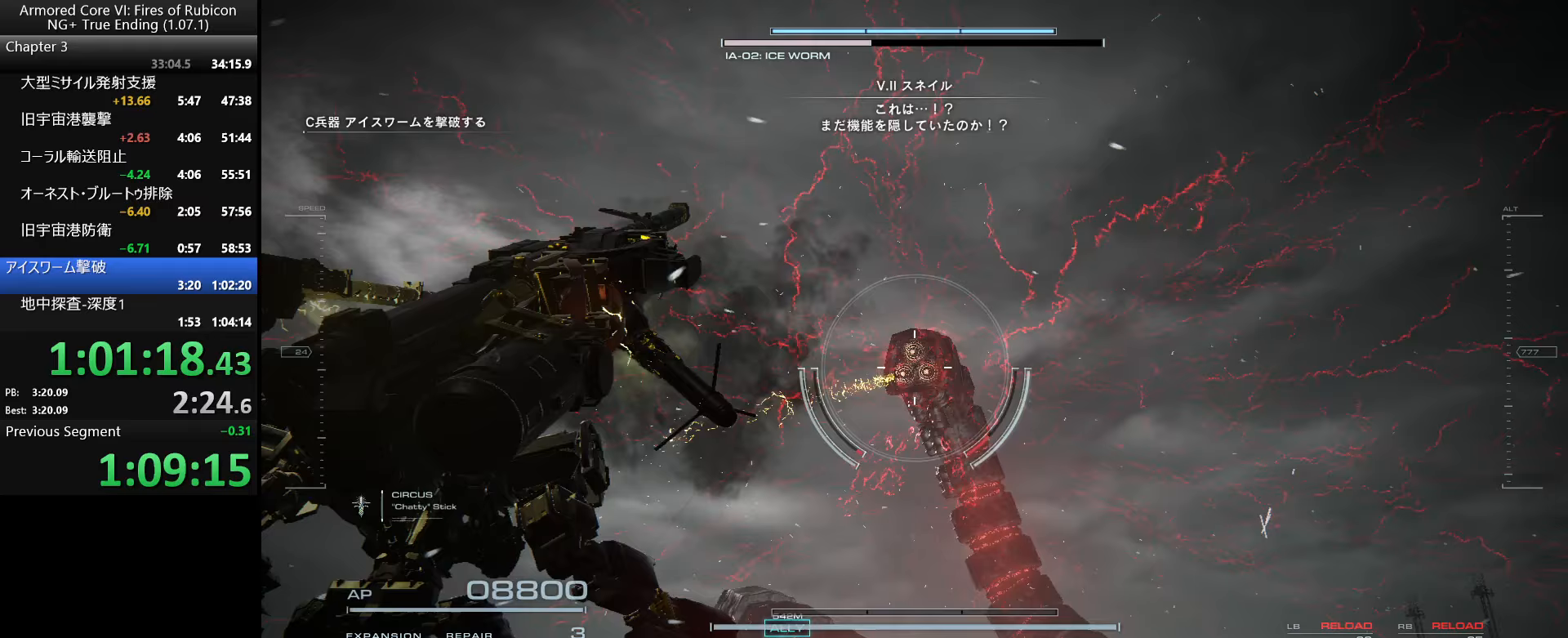
{"keys": ["w"], "mouse": [], "events": [[17, "w", "up"], [183, "w", "down"]]}
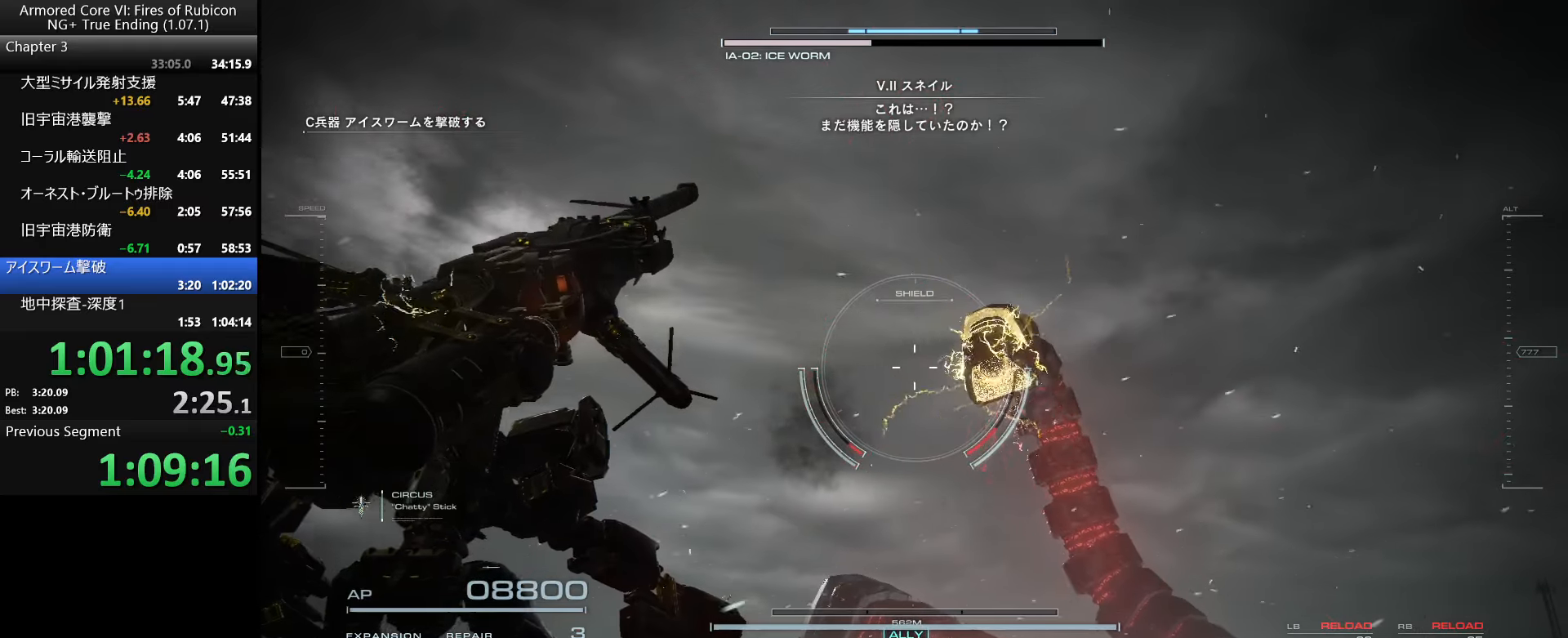
{"keys": ["tab", "w"], "mouse": [], "events": [[450, "tab", "down"]]}
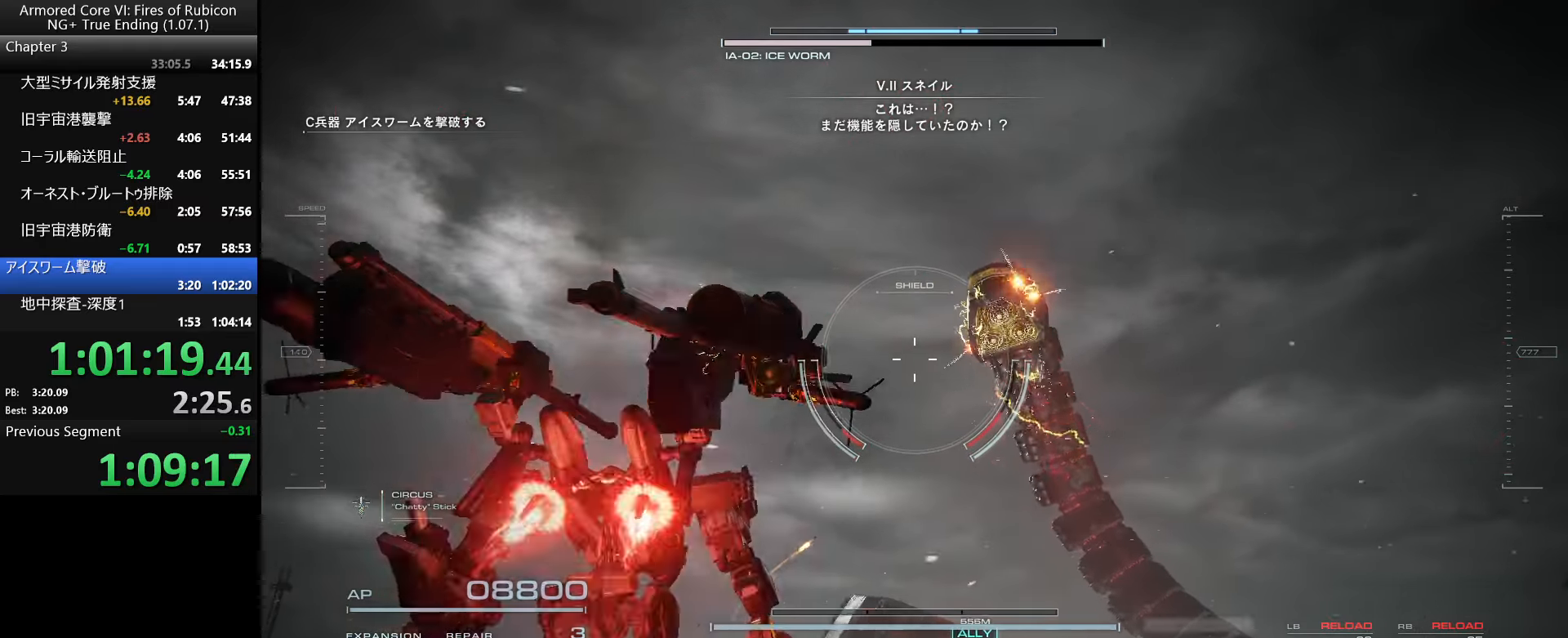
{"keys": ["w"], "mouse": [], "events": [[50, "tab", "up"], [117, "tab", "down"], [200, "tab", "up"], [267, "tab", "down"], [383, "tab", "up"]]}
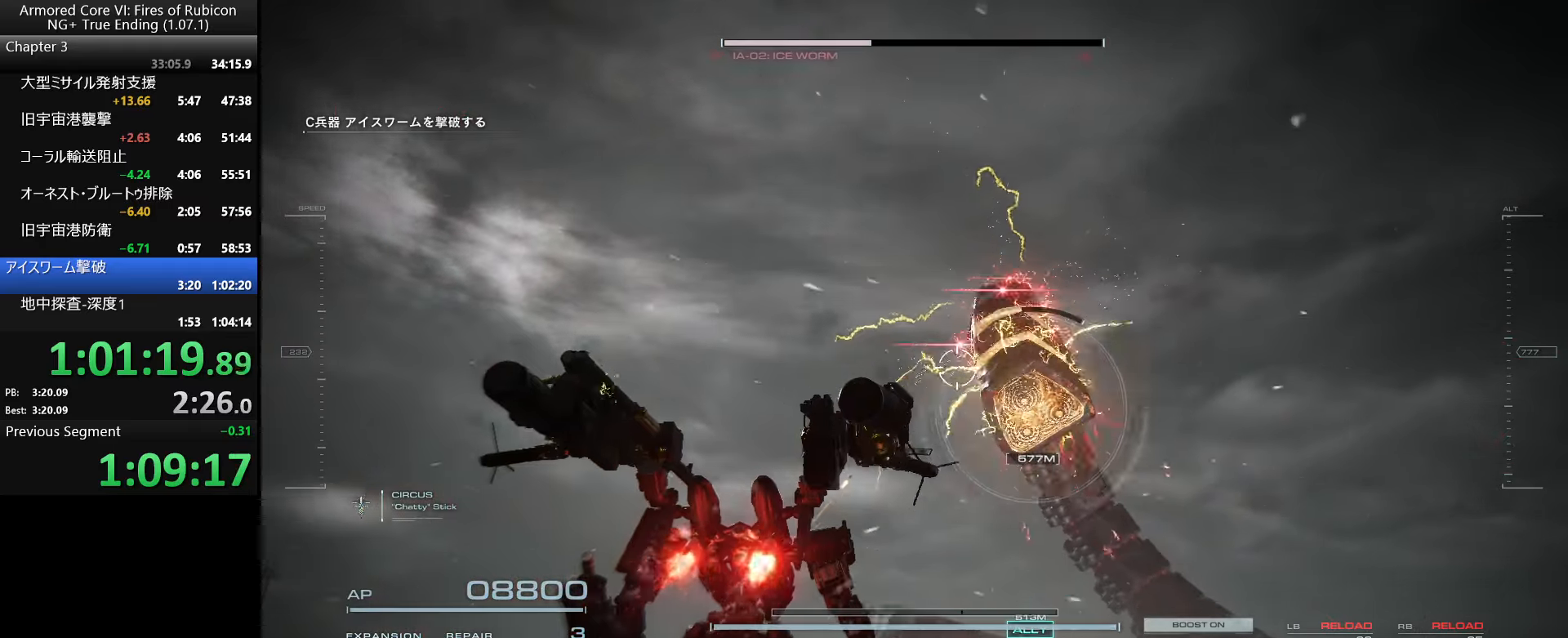
{"keys": ["a"], "mouse": [], "events": [[250, "a", "down"], [500, "w", "up"]]}
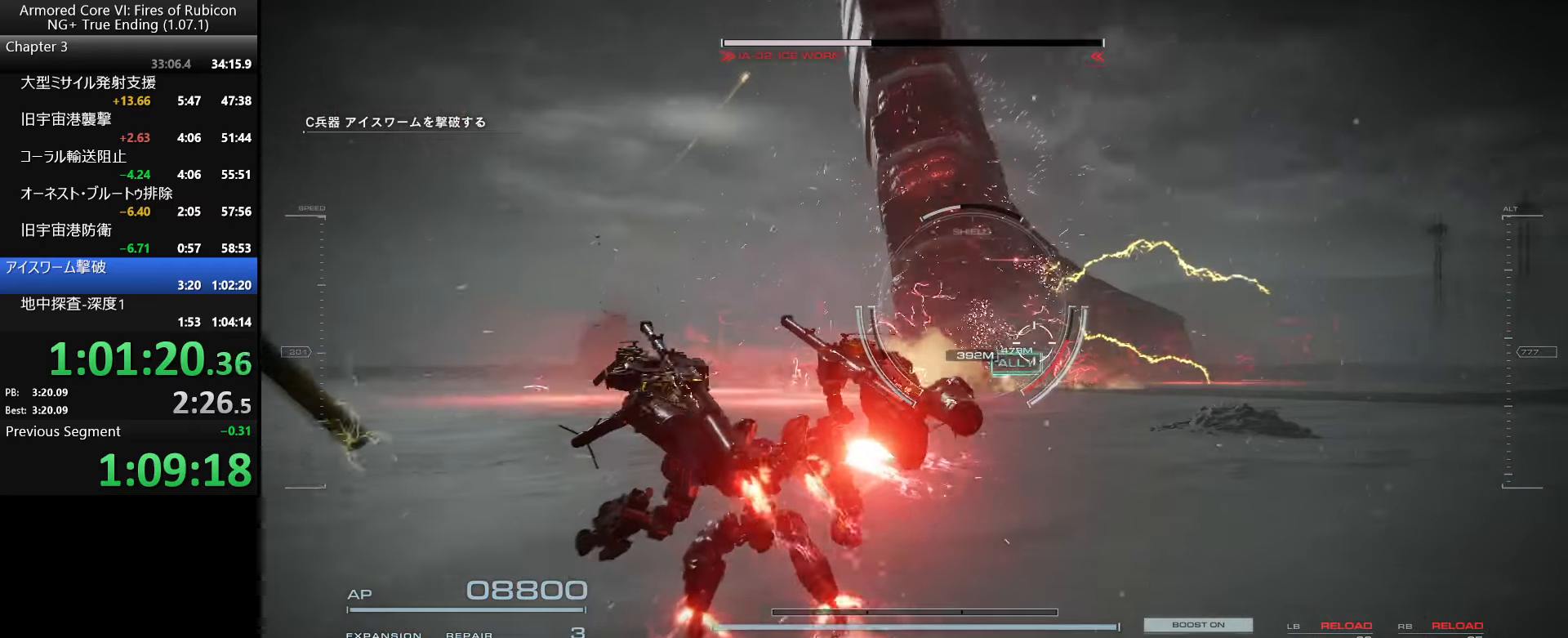
{"keys": ["s"], "mouse": [], "events": [[100, "s", "down"], [217, "a", "up"]]}
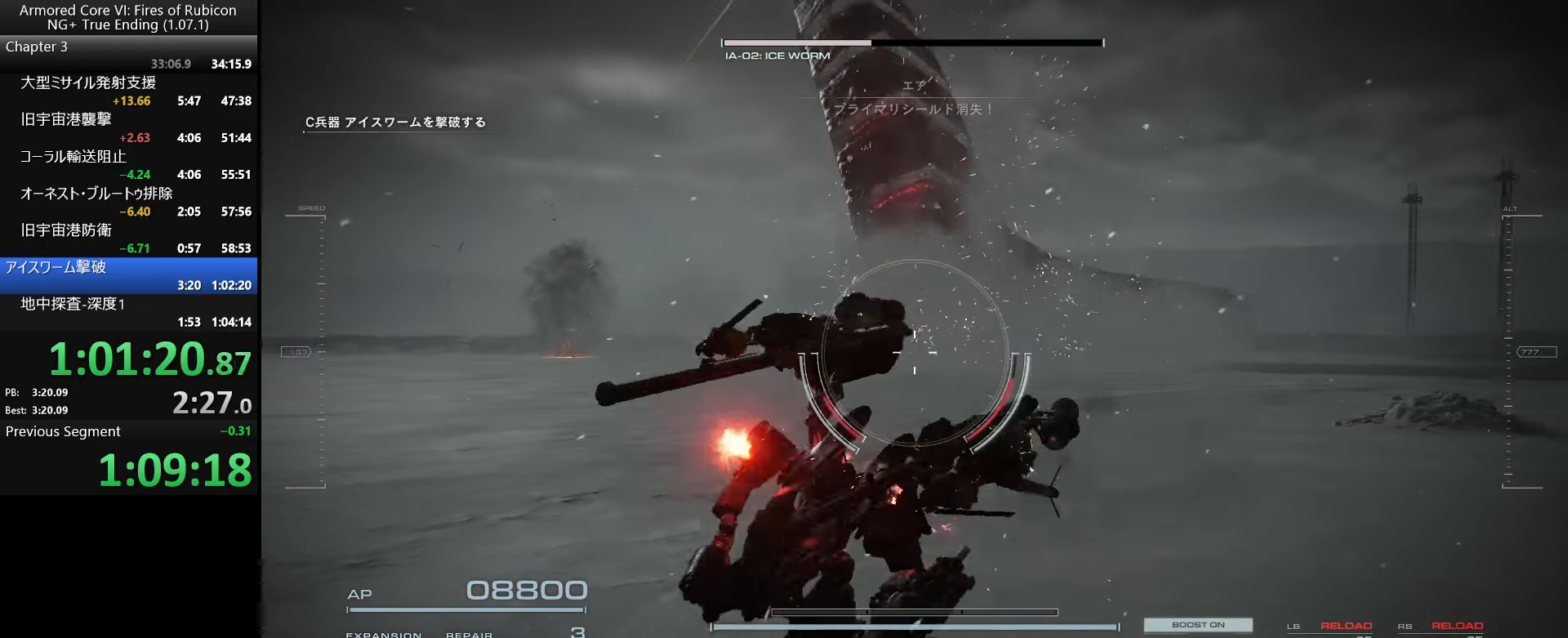
{"keys": ["d", "s"], "mouse": [], "events": [[150, "shift_l", "down"], [317, "shift_l", "up"], [450, "d", "down"]]}
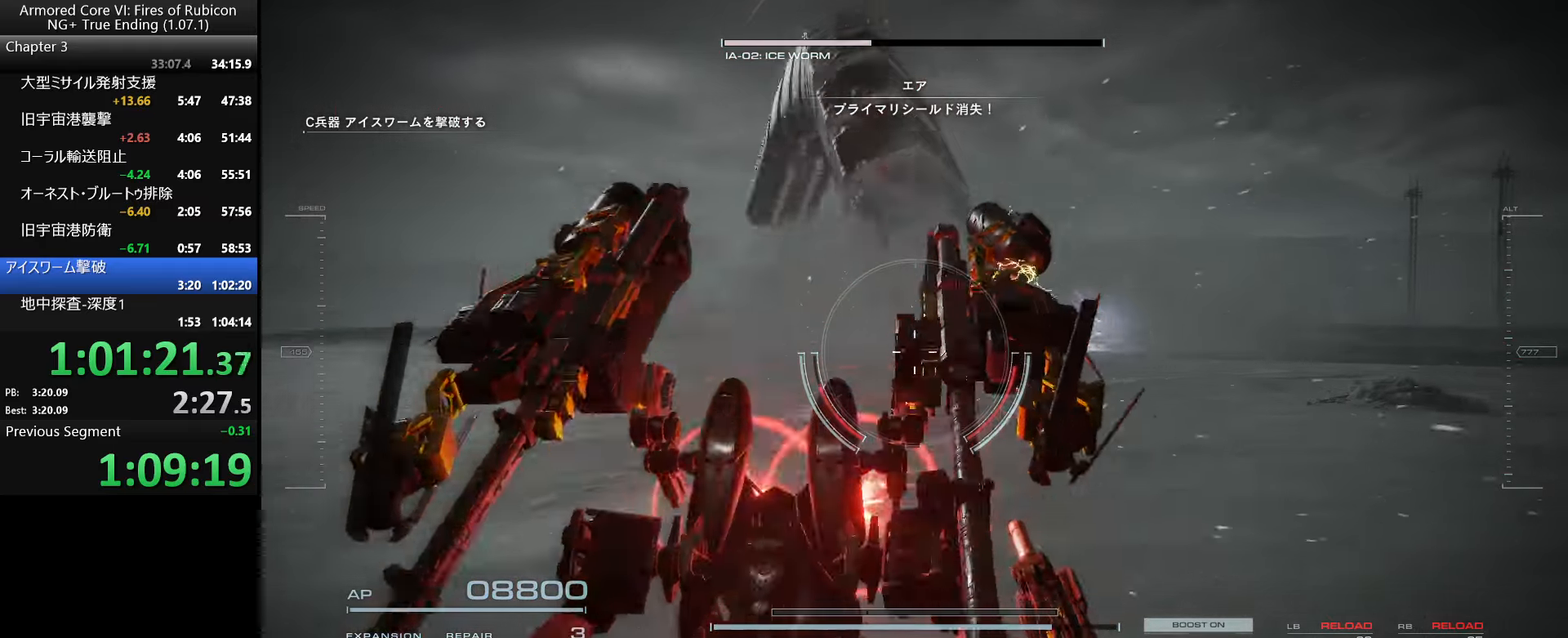
{"keys": ["d", "s"], "mouse": [], "events": []}
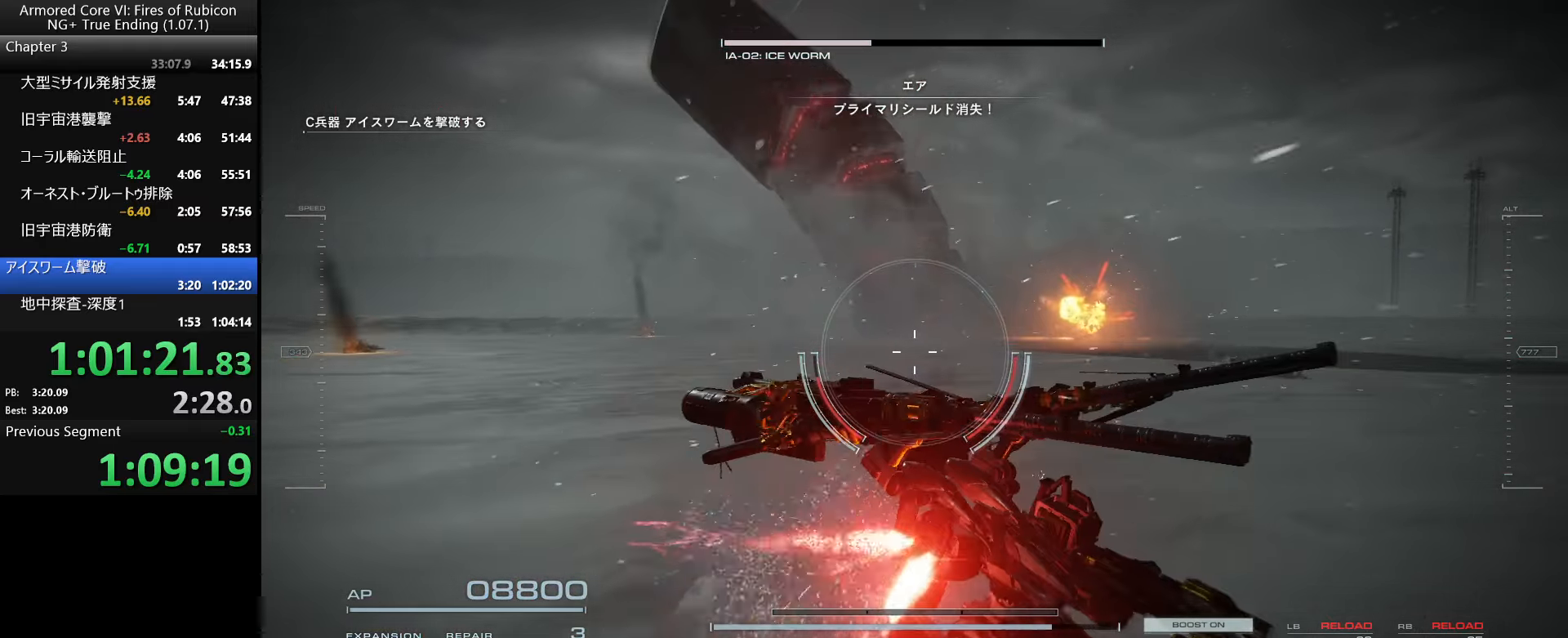
{"keys": ["s"], "mouse": [], "events": [[33, "d", "up"]]}
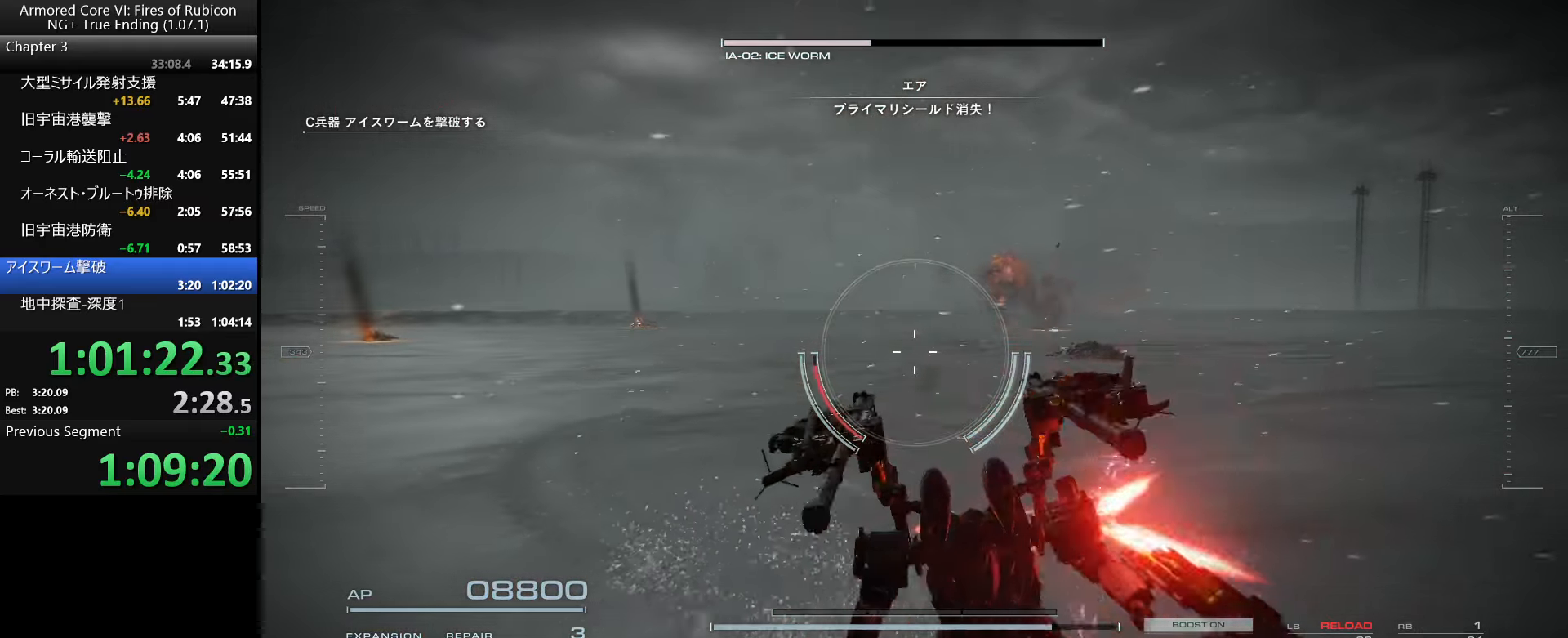
{"keys": ["s"], "mouse": [], "events": []}
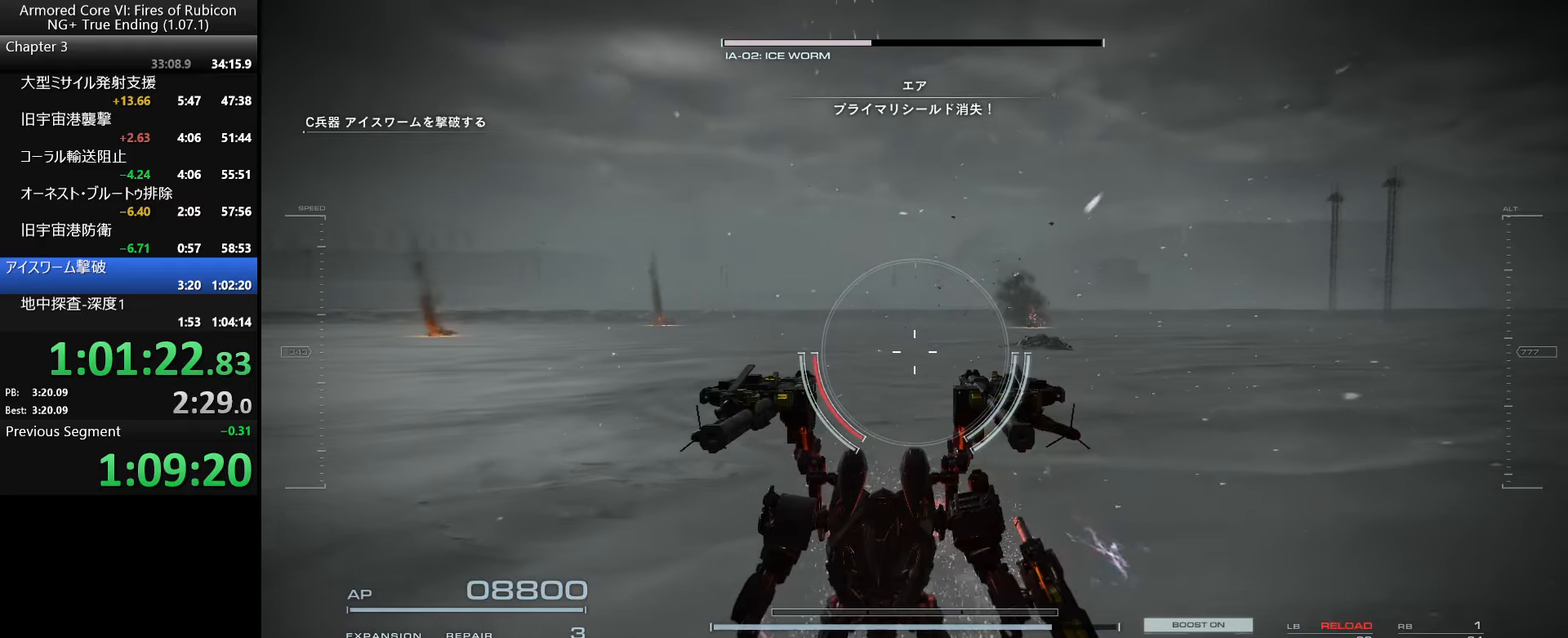
{"keys": ["s"], "mouse": [], "events": []}
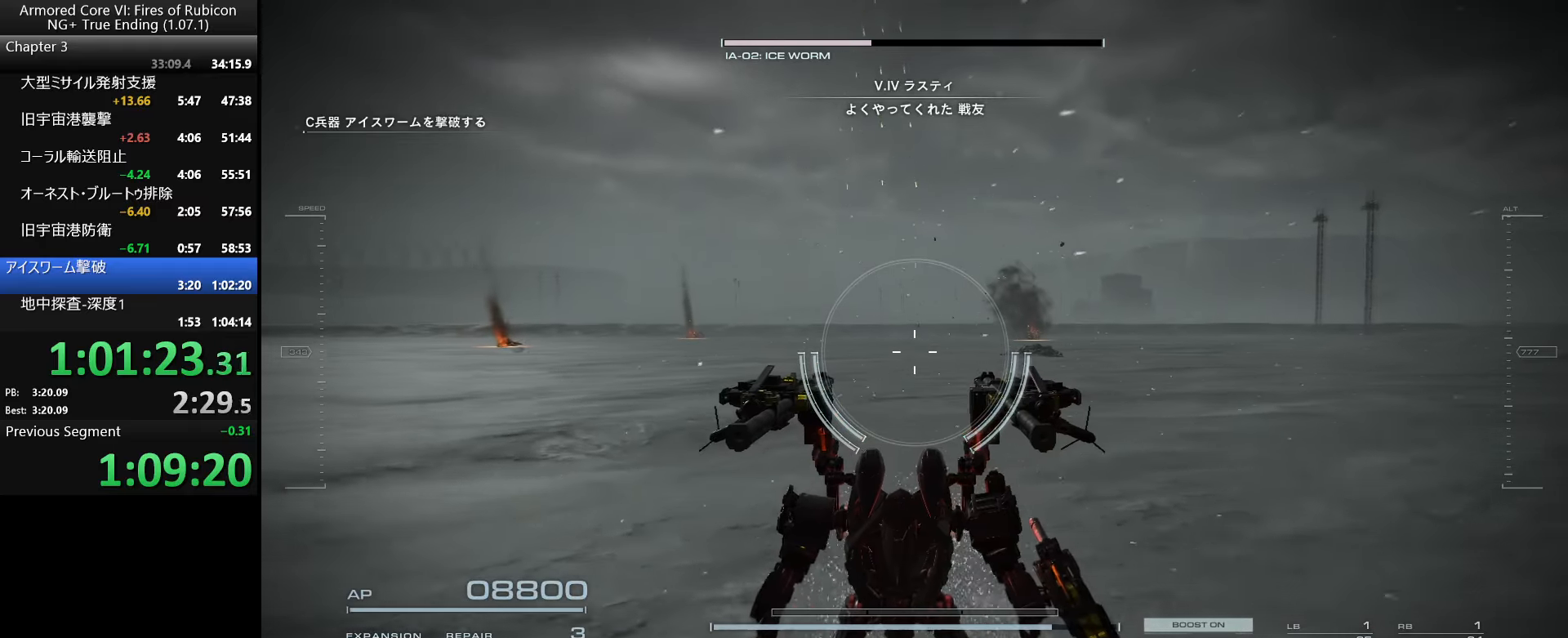
{"keys": [], "mouse": [], "events": [[250, "s", "up"]]}
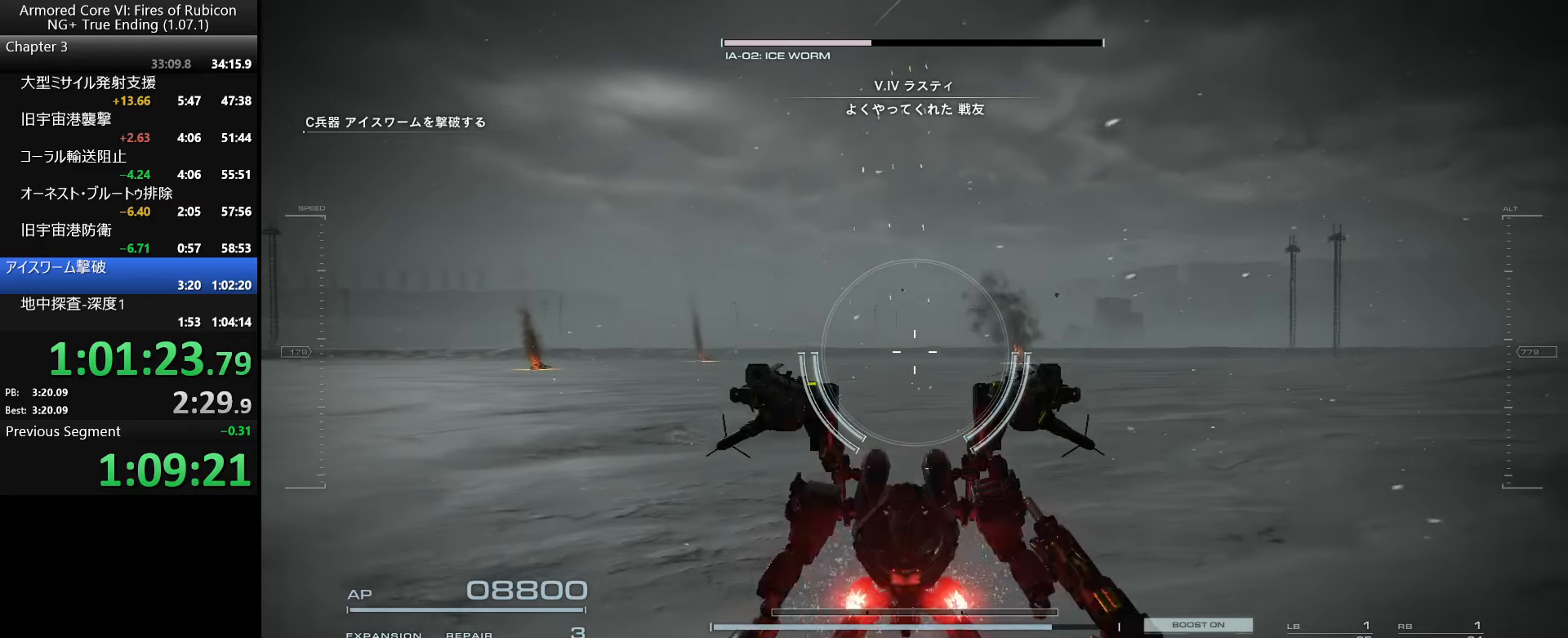
{"keys": ["w"], "mouse": [], "events": [[184, "w", "down"]]}
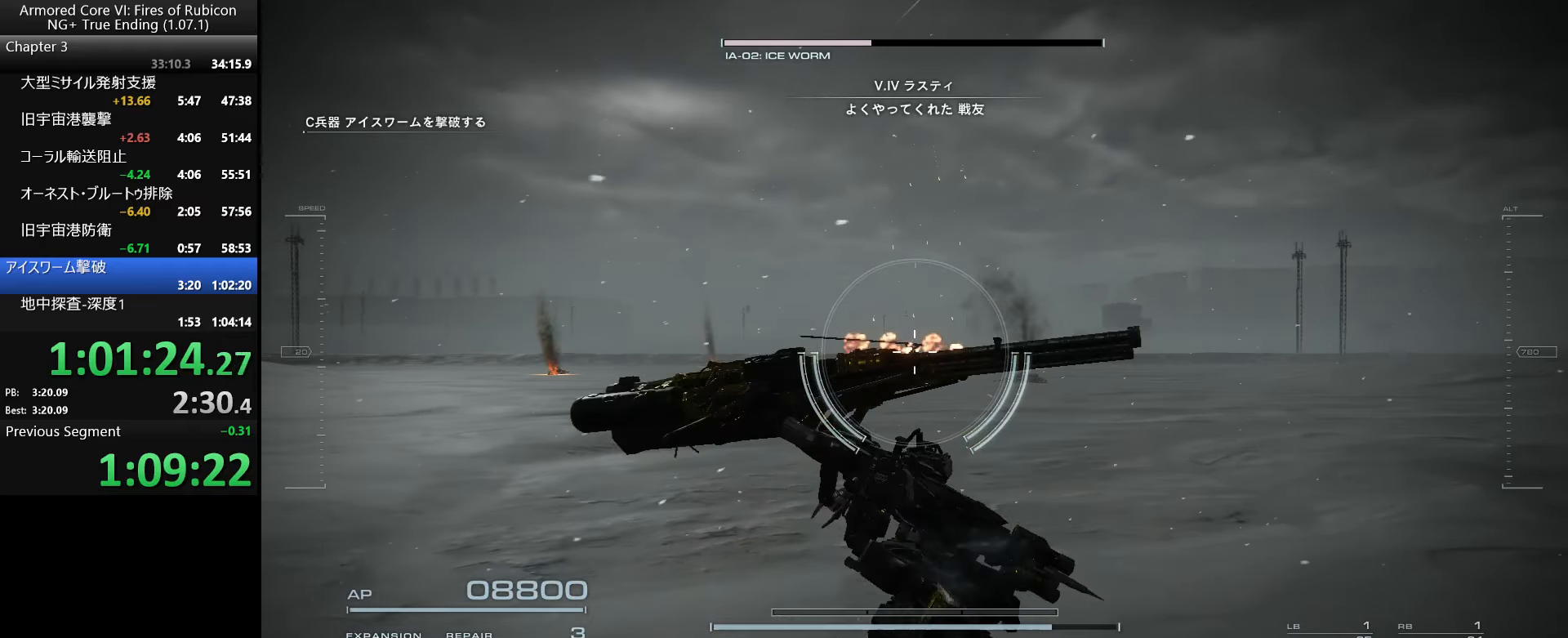
{"keys": ["w"], "mouse": [], "events": [[134, "tab", "down"], [284, "tab", "up"]]}
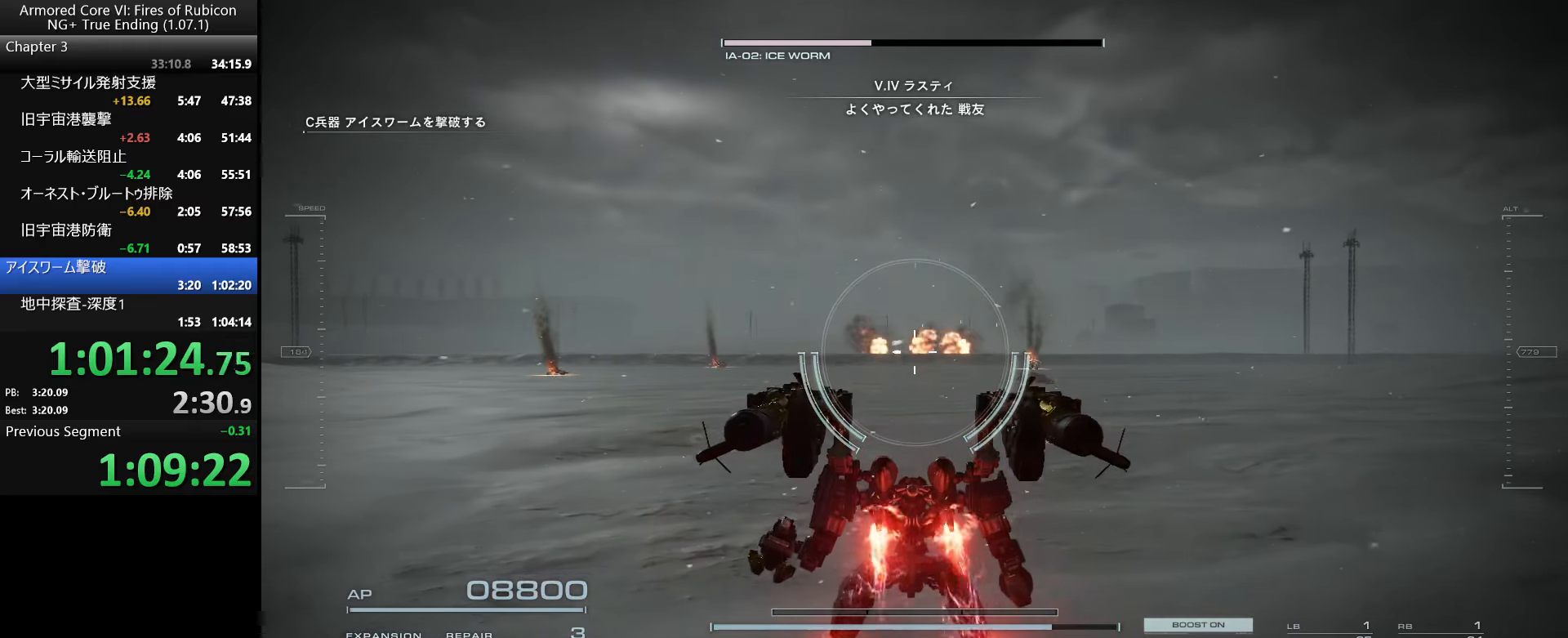
{"keys": [], "mouse": [], "events": [[200, "w", "up"]]}
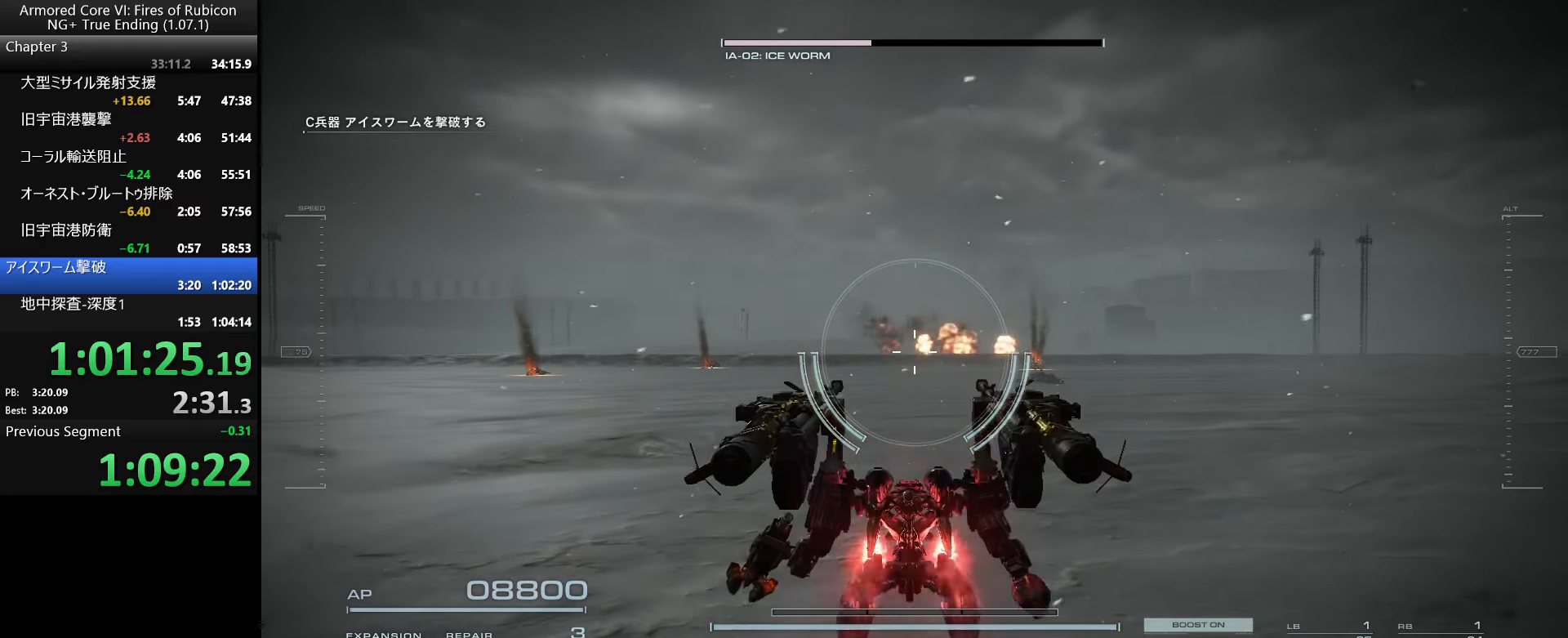
{"keys": ["w"], "mouse": [], "events": [[284, "w", "down"]]}
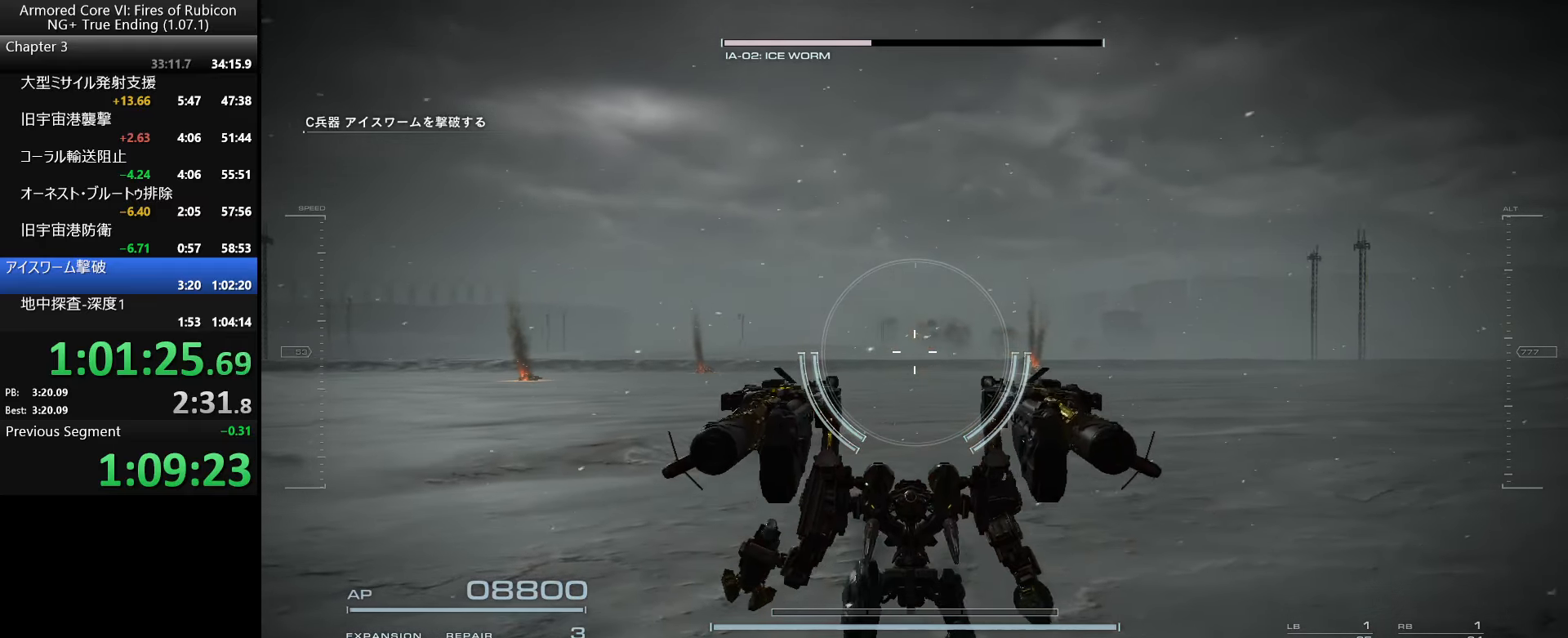
{"keys": ["w"], "mouse": [], "events": [[17, "a", "down"], [467, "a", "up"]]}
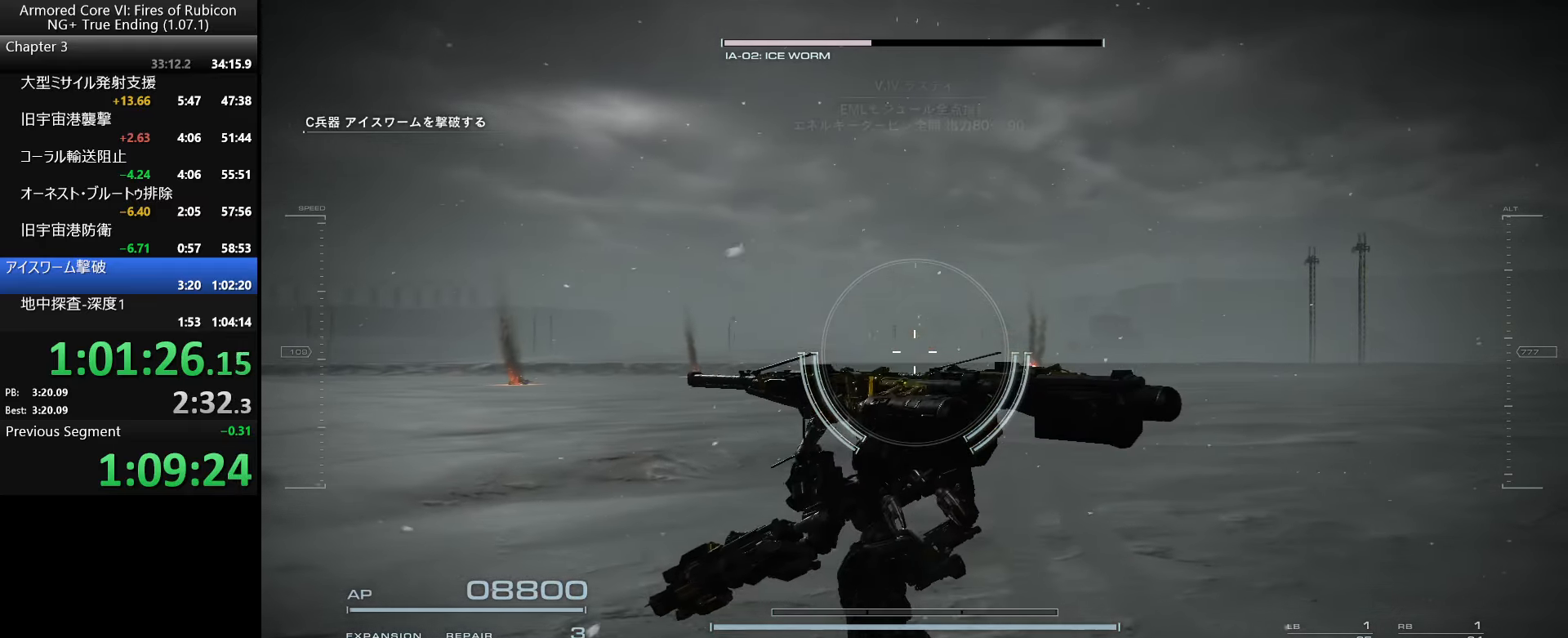
{"keys": [], "mouse": [], "events": [[351, "w", "up"]]}